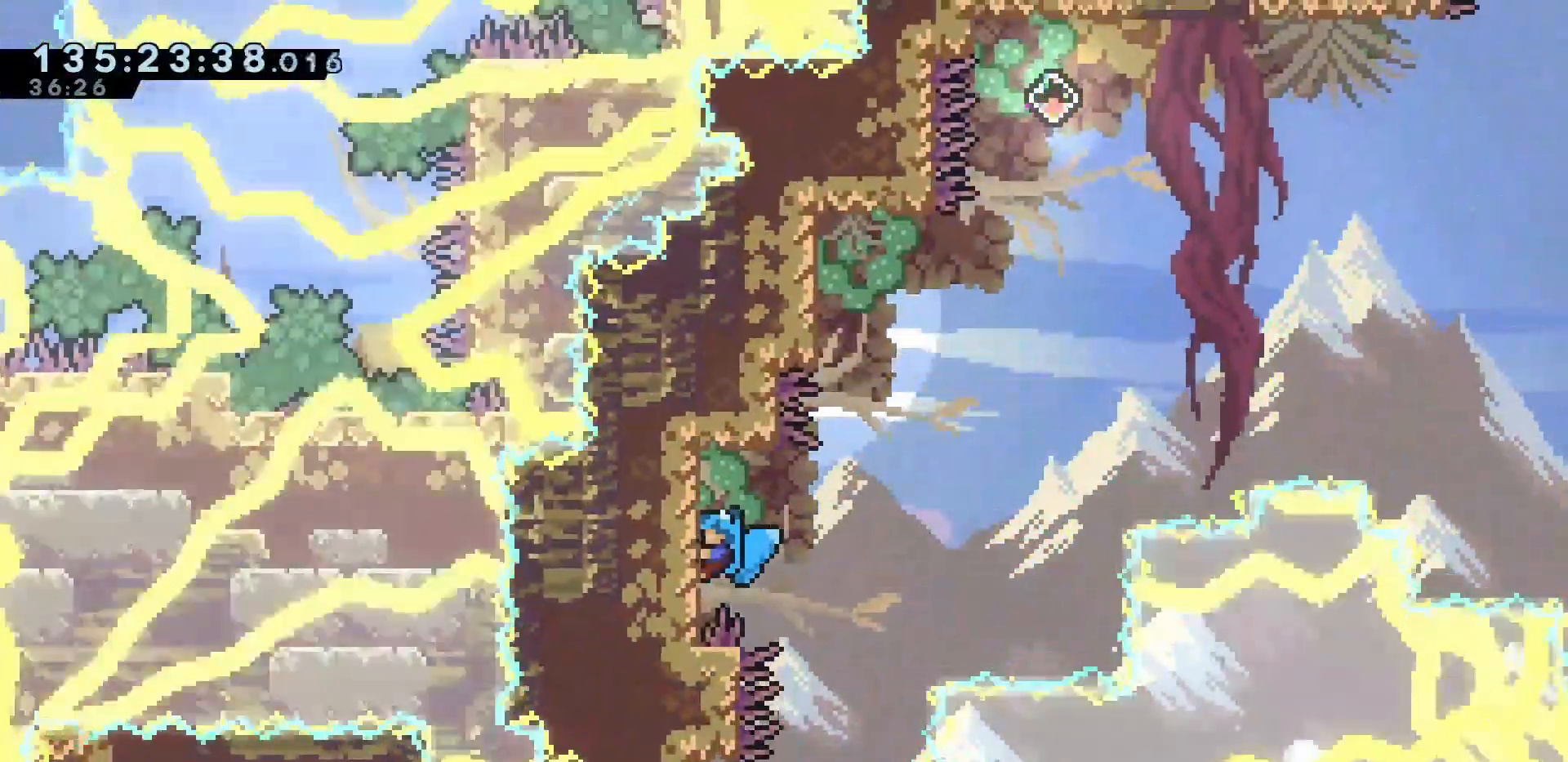
Gameplay with keyboard; each line is a JSON object with the keys held at the frame after it. "events" lists presses ("down") and releases ("up") of "dash", "demo", "down", "escape", "grab", "int", "jump", "left", "right" and "up" between this image and that frame as [ms after this image, input, new state], when the widget could be followed in between. No other keys are recorded. Mouse input is not recorded. Key names are as the overlay labels them; some are game actions (e.g. jump) rather than physical keys.
{"keys": [], "events": [[167, "grab", "up"], [217, "jump", "down"], [317, "jump", "up"], [417, "jump", "down"], [483, "jump", "up"]]}
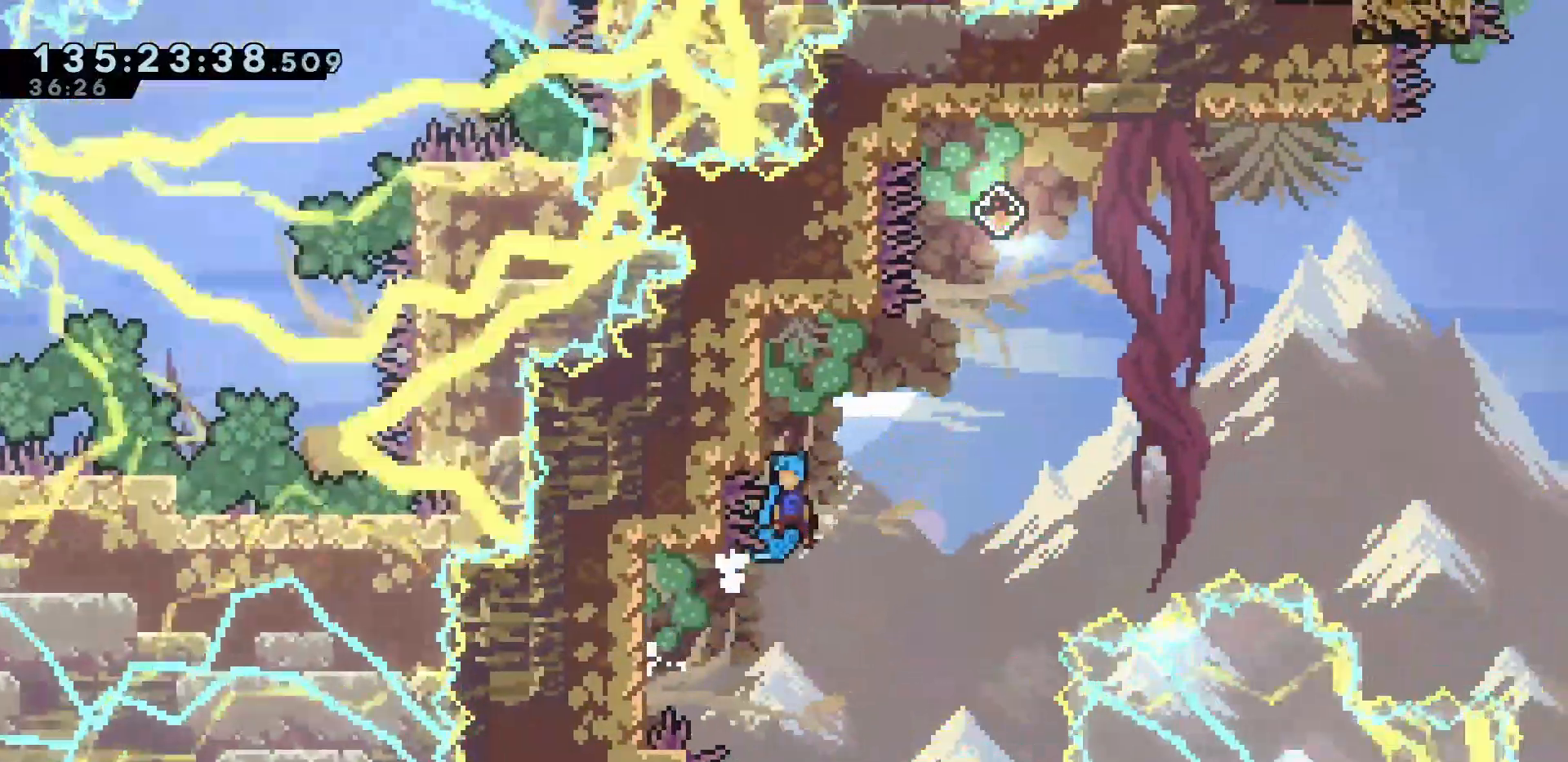
{"keys": ["grab"]}
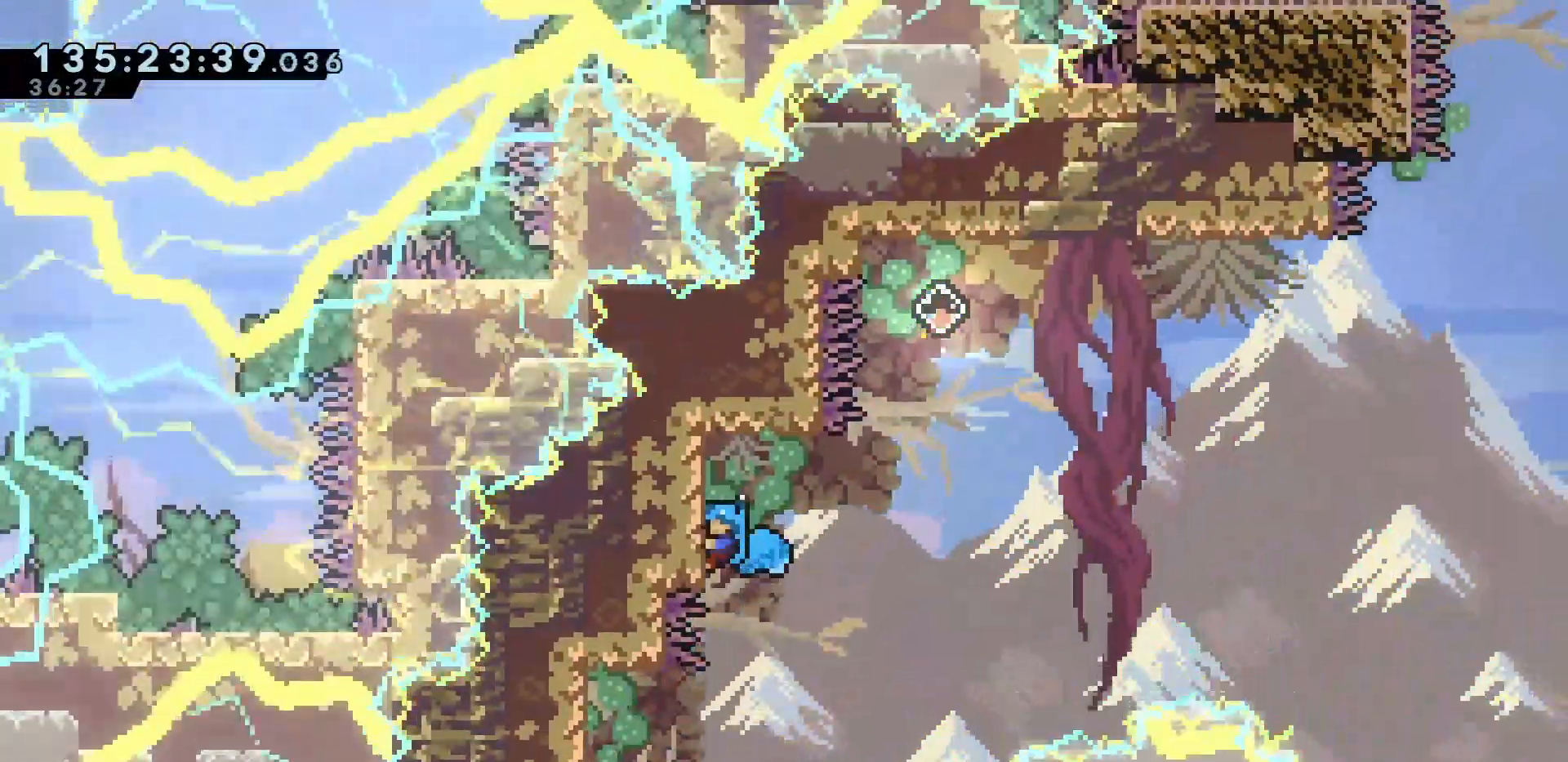
{"keys": ["grab", "jump", "right"], "events": [[167, "right", "down"], [300, "jump", "down"]]}
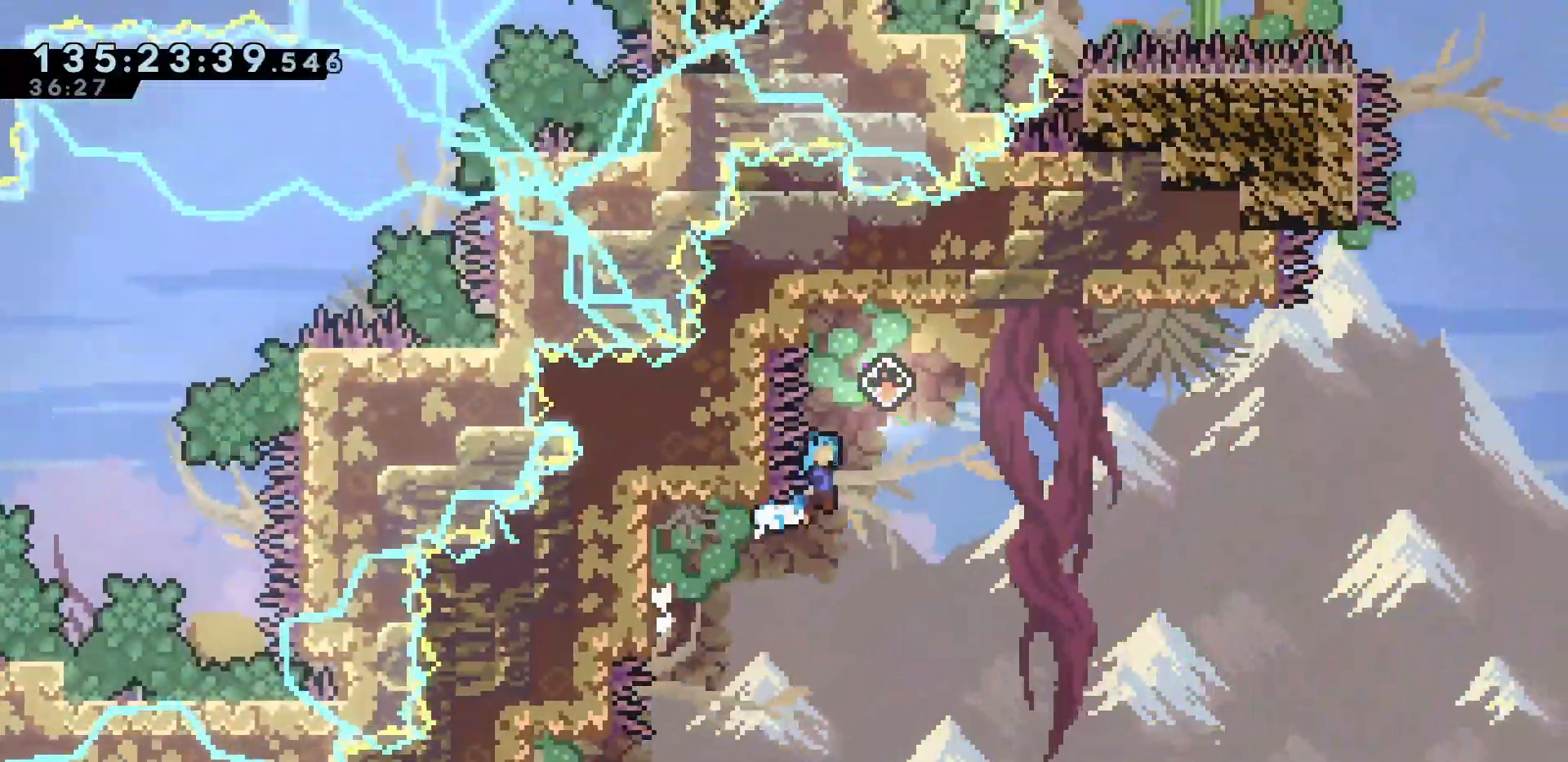
{"keys": [], "events": [[317, "dash", "down"], [317, "up", "down"], [450, "dash", "up"], [450, "jump", "up"], [500, "grab", "up"], [500, "right", "up"], [500, "up", "up"]]}
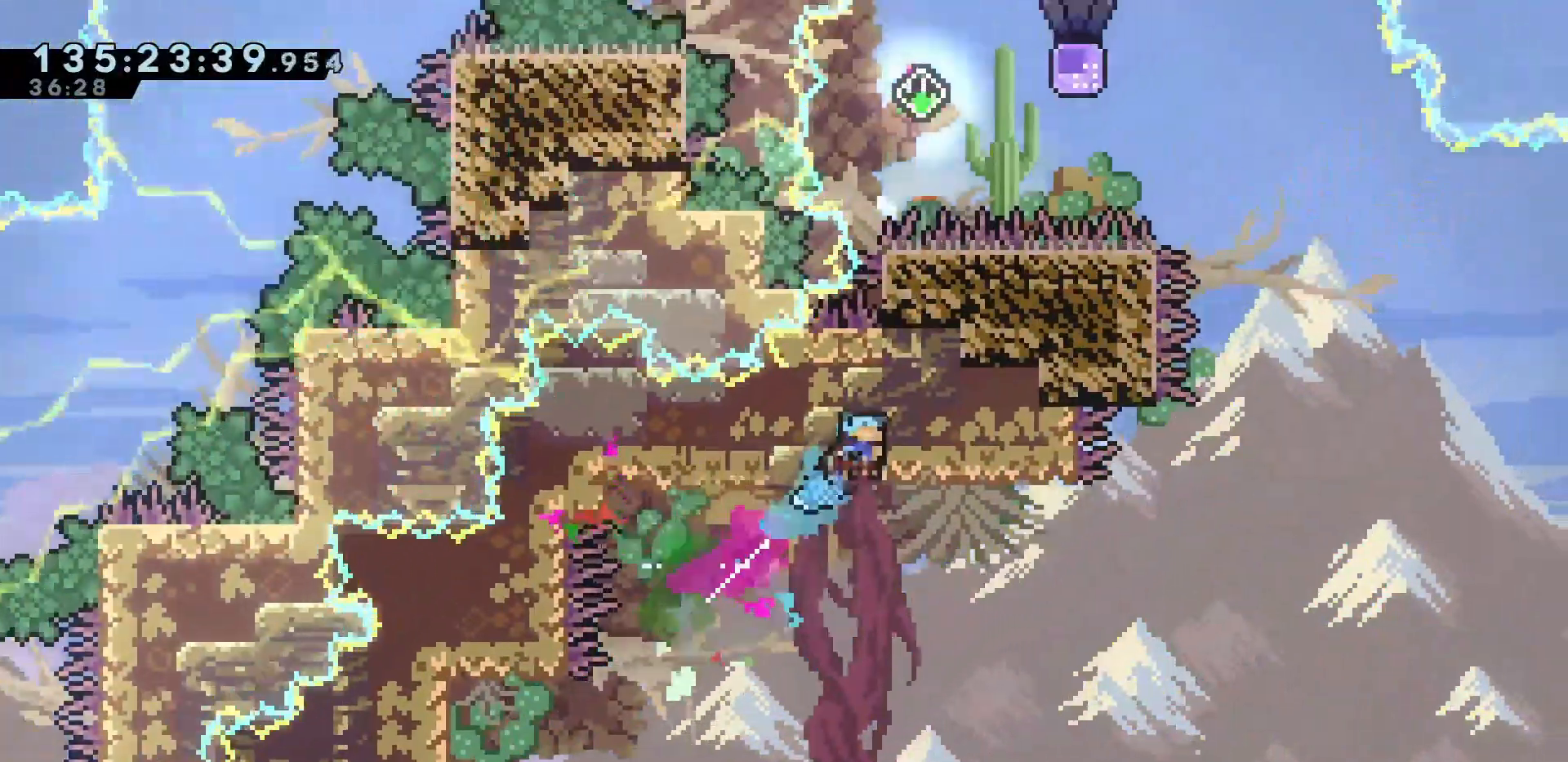
{"keys": ["jump", "left"], "events": [[50, "left", "down"], [333, "jump", "down"]]}
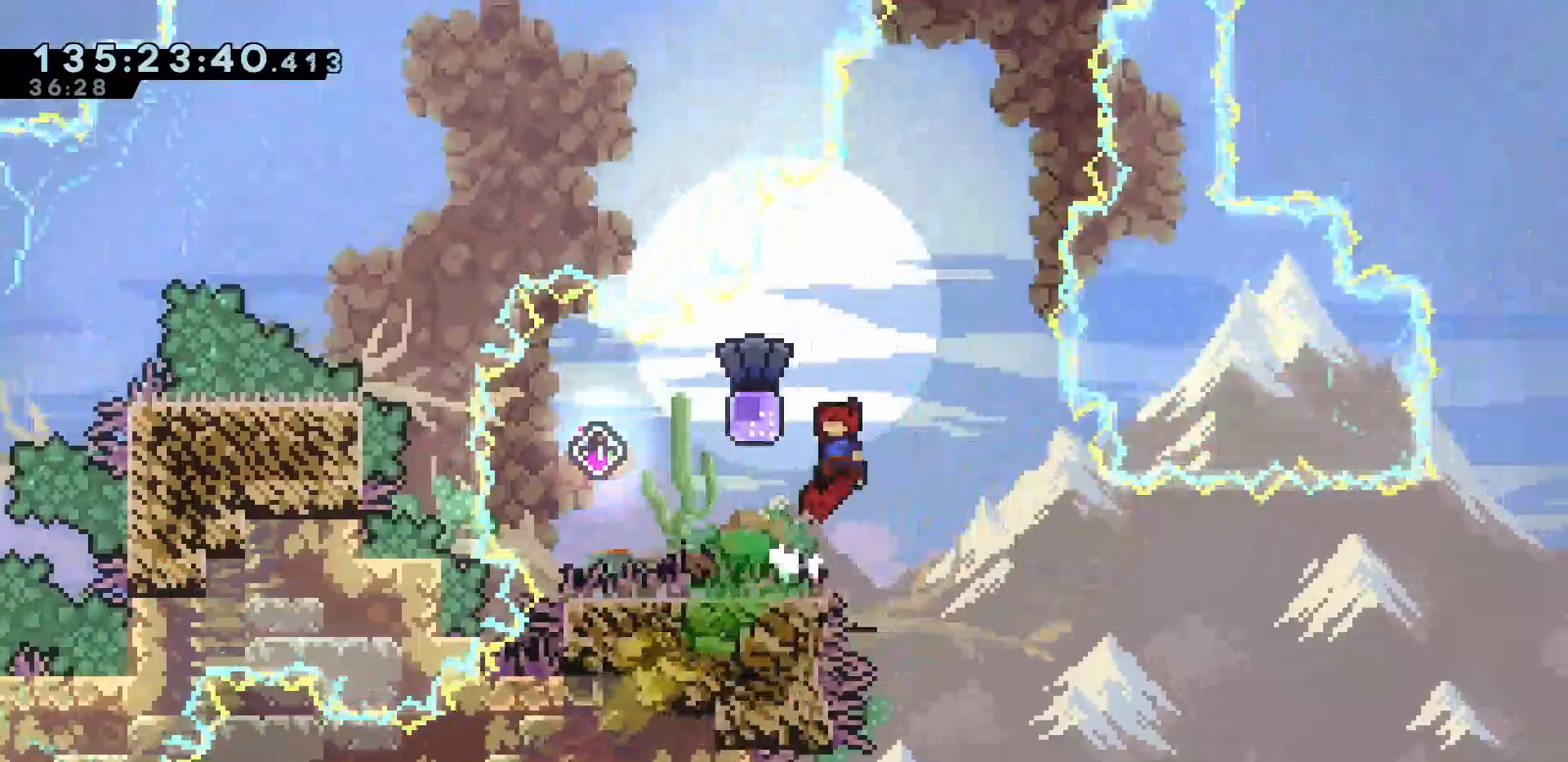
{"keys": ["dash", "left"], "events": [[350, "dash", "down"], [383, "jump", "up"]]}
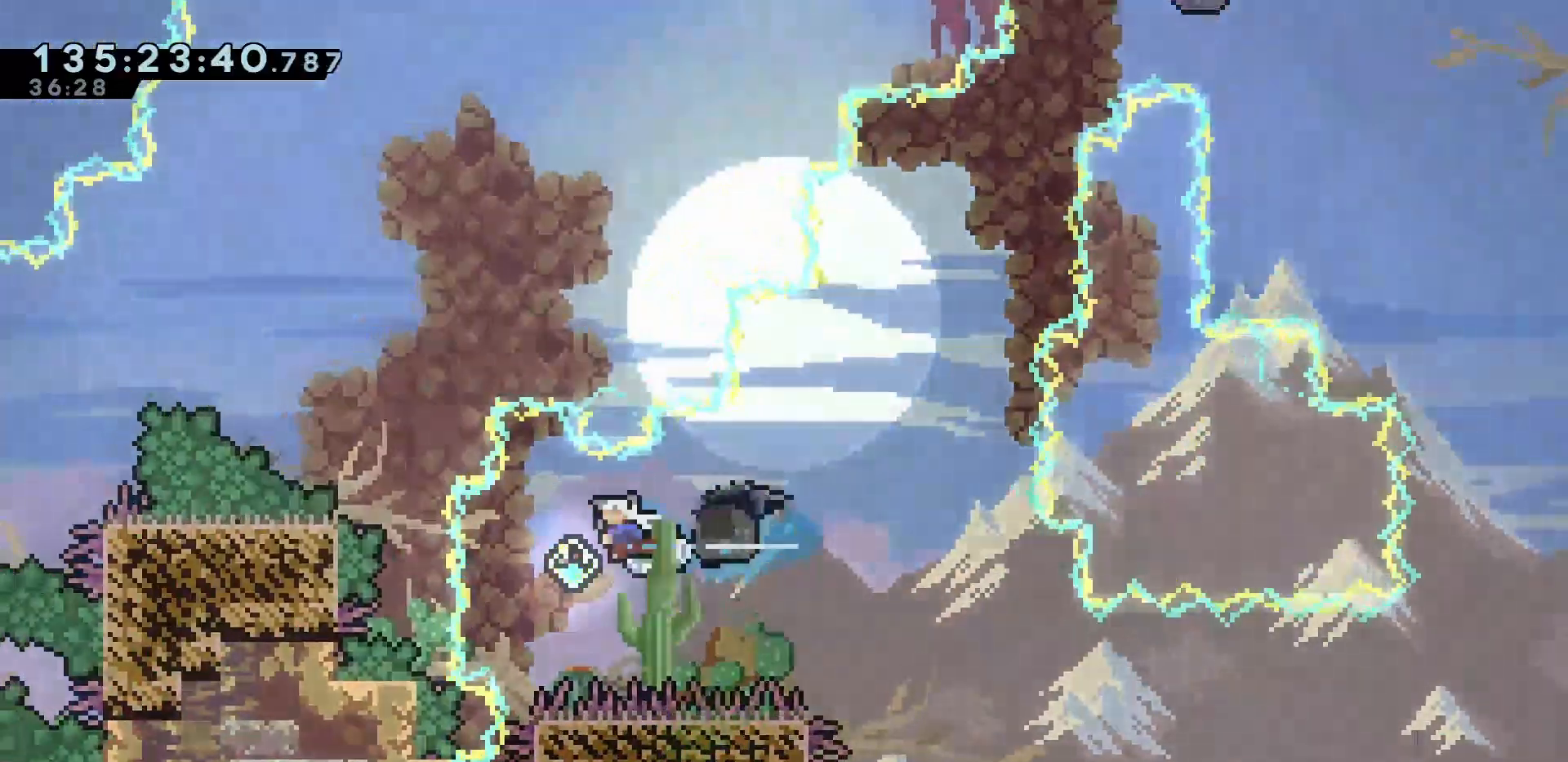
{"keys": ["grab", "jump", "right", "up"], "events": [[33, "dash", "up"], [33, "left", "up"], [33, "right", "down"], [83, "jump", "down"], [167, "grab", "down"], [317, "up", "down"]]}
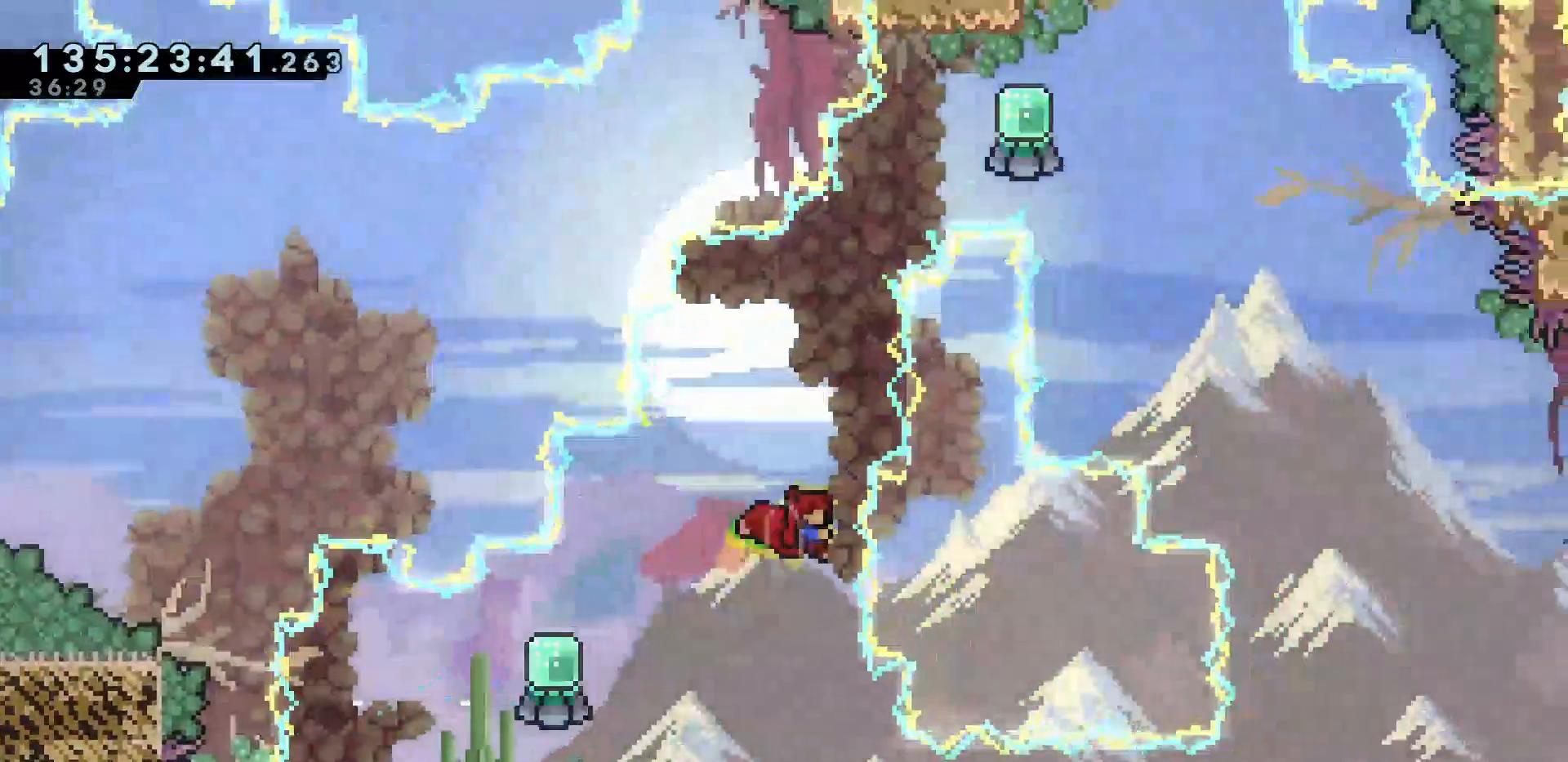
{"keys": ["grab", "jump", "right", "up"], "events": [[50, "right", "up"], [83, "jump", "up"], [233, "up", "up"], [283, "grab", "up"], [317, "jump", "down"], [417, "grab", "down"], [467, "right", "down"], [467, "up", "down"]]}
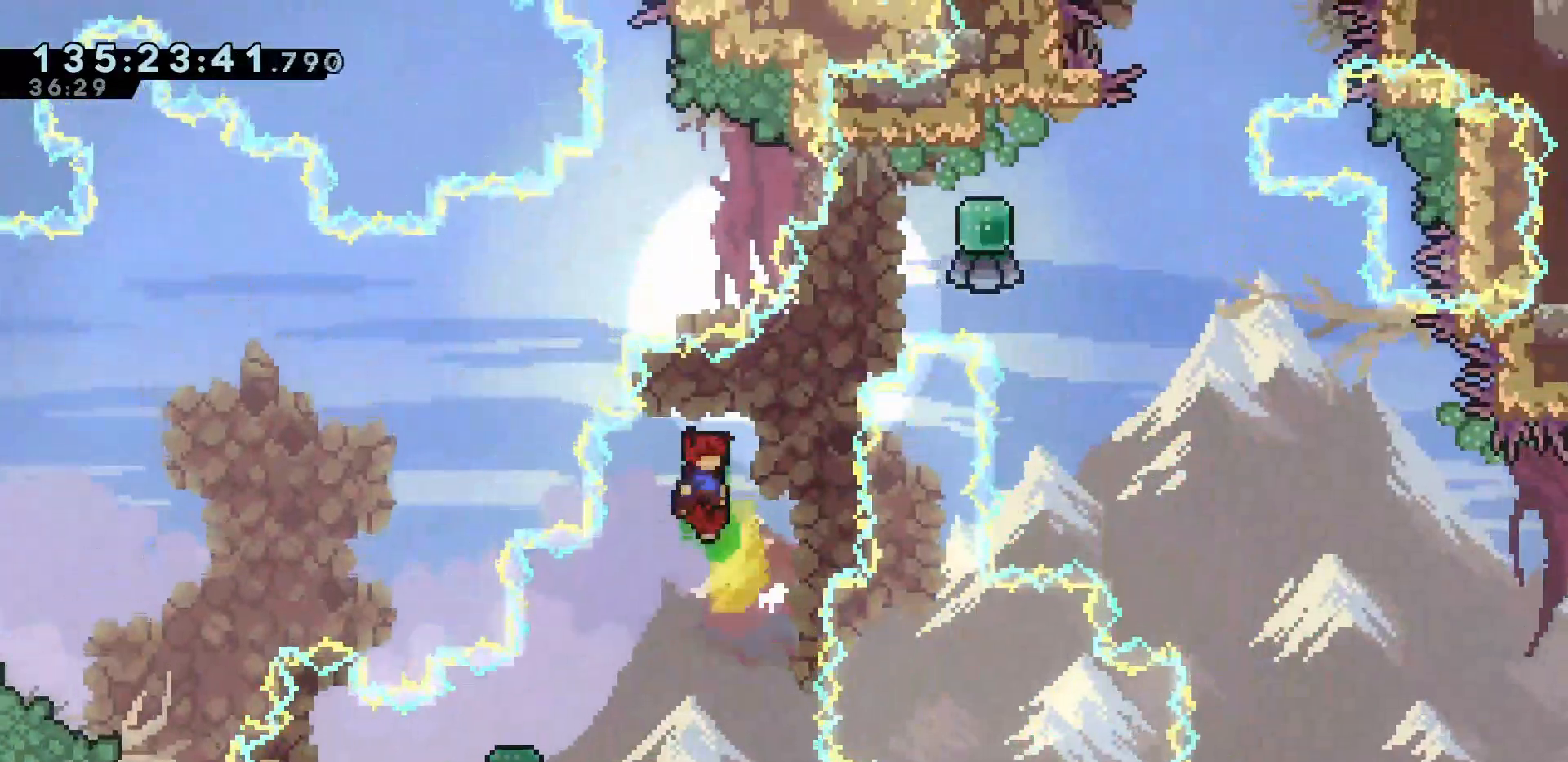
{"keys": ["grab", "right", "up"], "events": [[433, "jump", "up"]]}
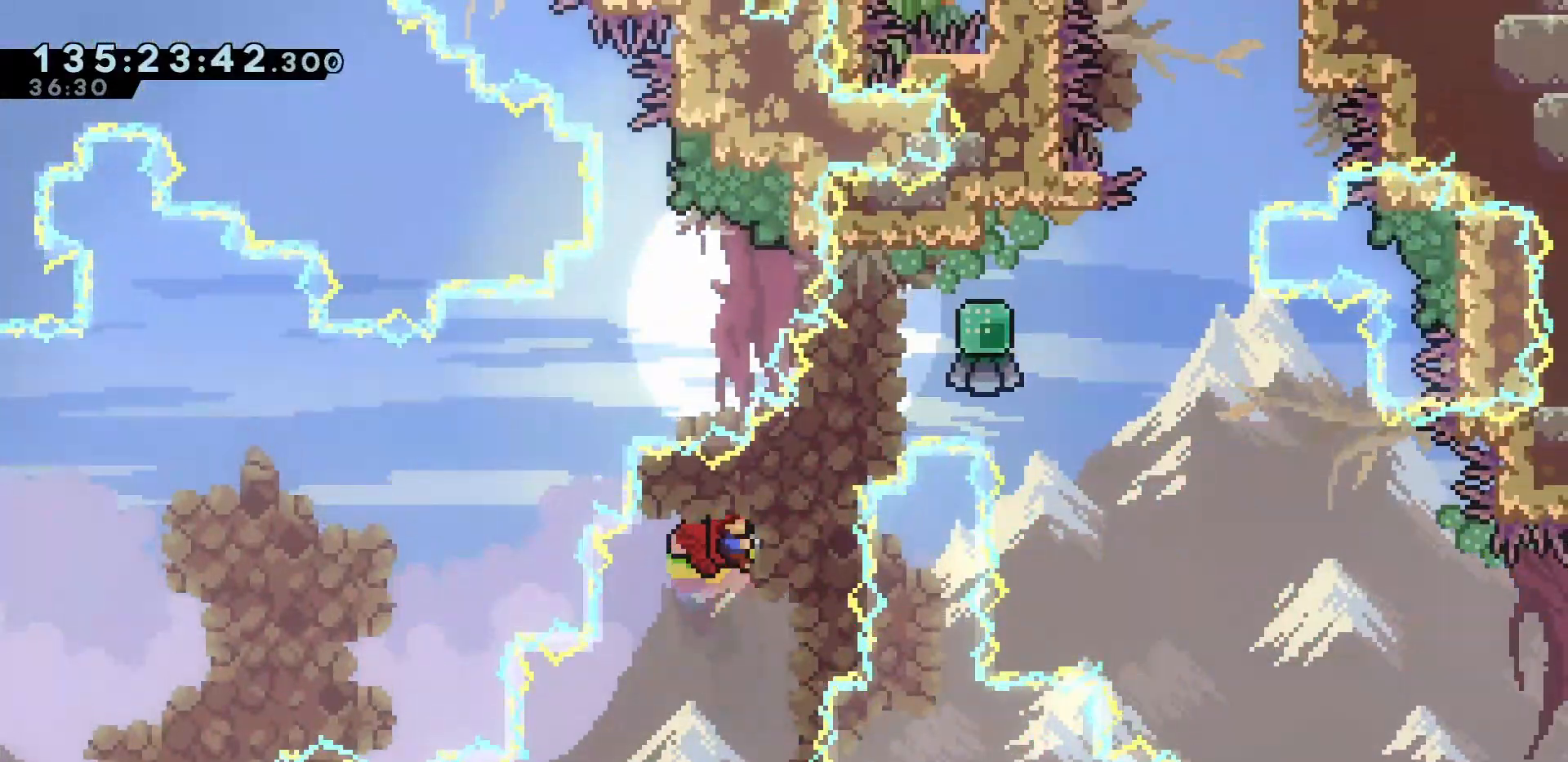
{"keys": ["dash", "grab", "right", "up"], "events": [[117, "jump", "down"], [367, "jump", "up"], [400, "dash", "down"]]}
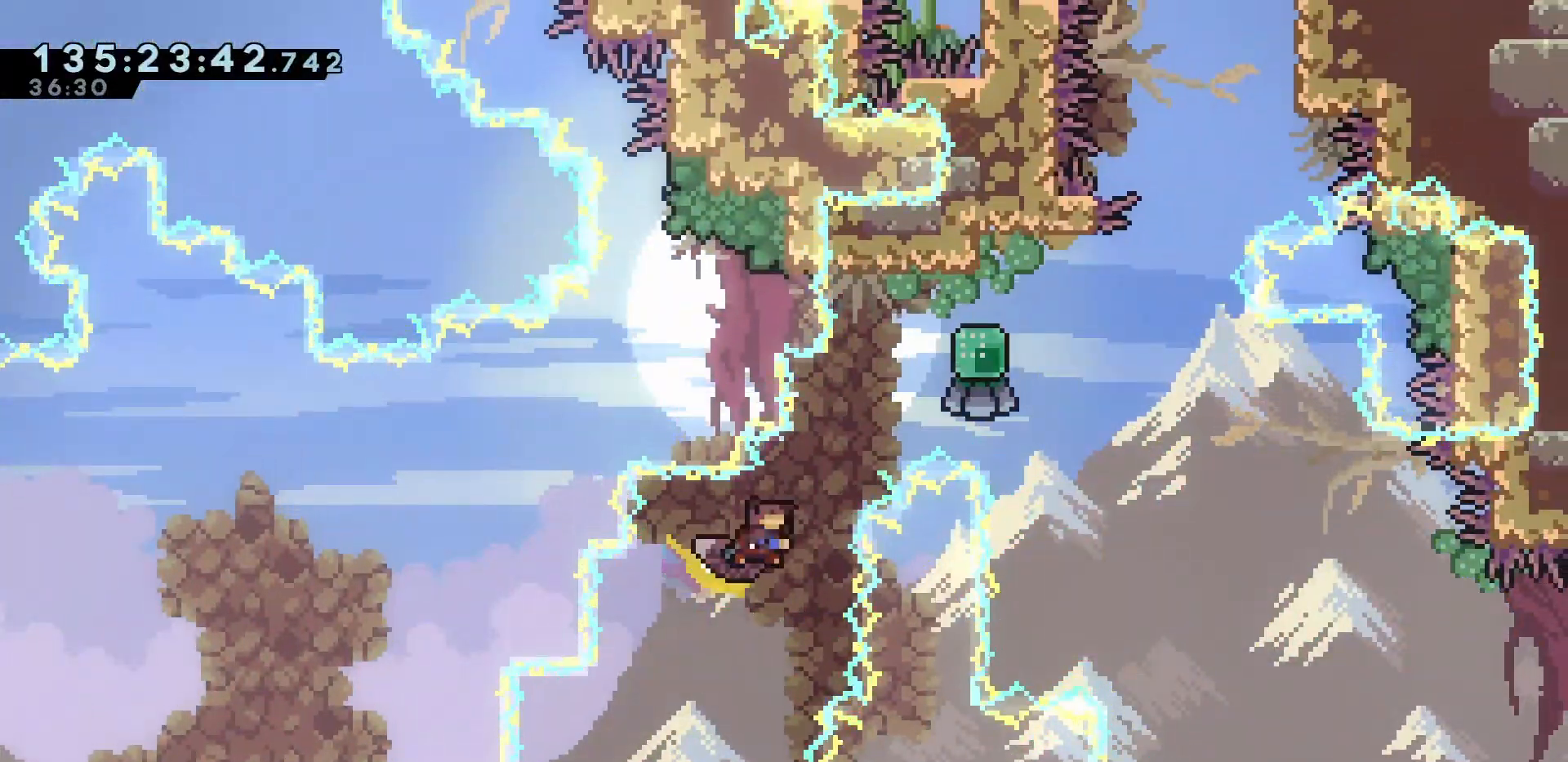
{"keys": ["grab", "jump", "right", "up"], "events": [[50, "dash", "up"], [233, "jump", "down"]]}